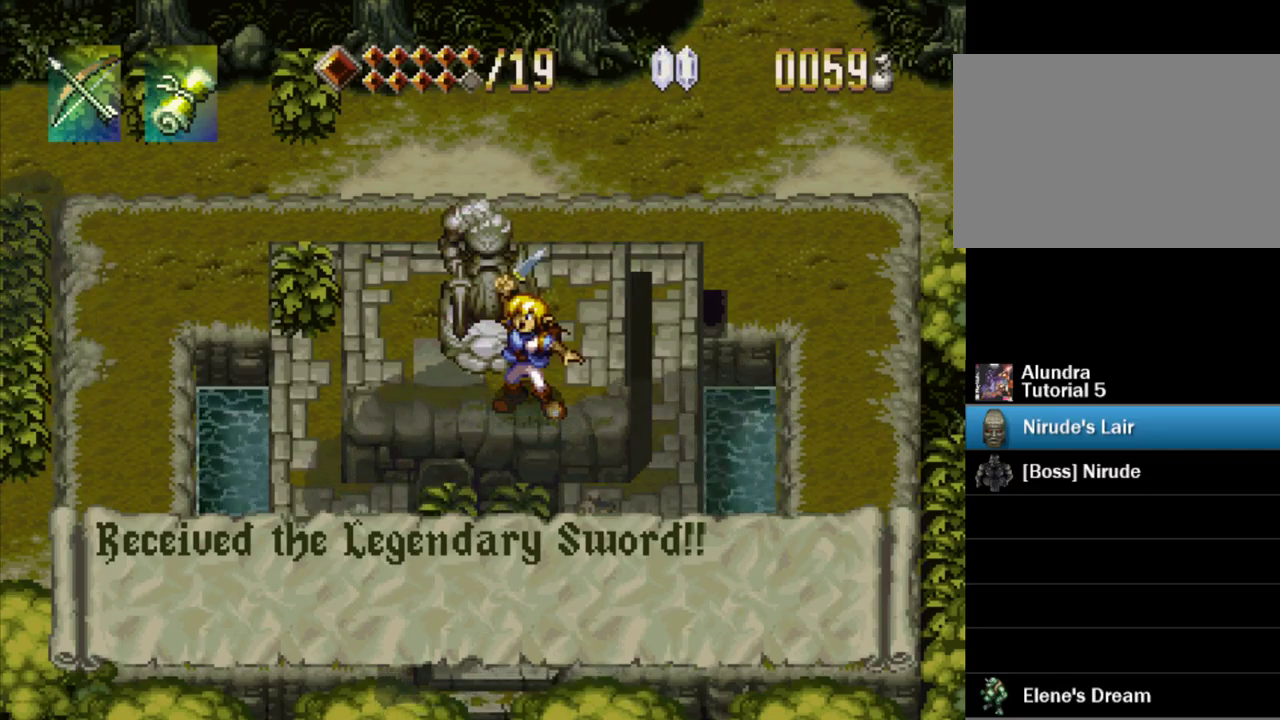
Gameplay with a controller (PlayStation layout); each line is a JSON object with the inputs held at the frame after it. "events" lists button and stick changes between this image and that frame as [ms after this image, input, new state], when the widget could be followed in between. Not read: L3 R3.
{"buttons": ["SQUARE"], "events": []}
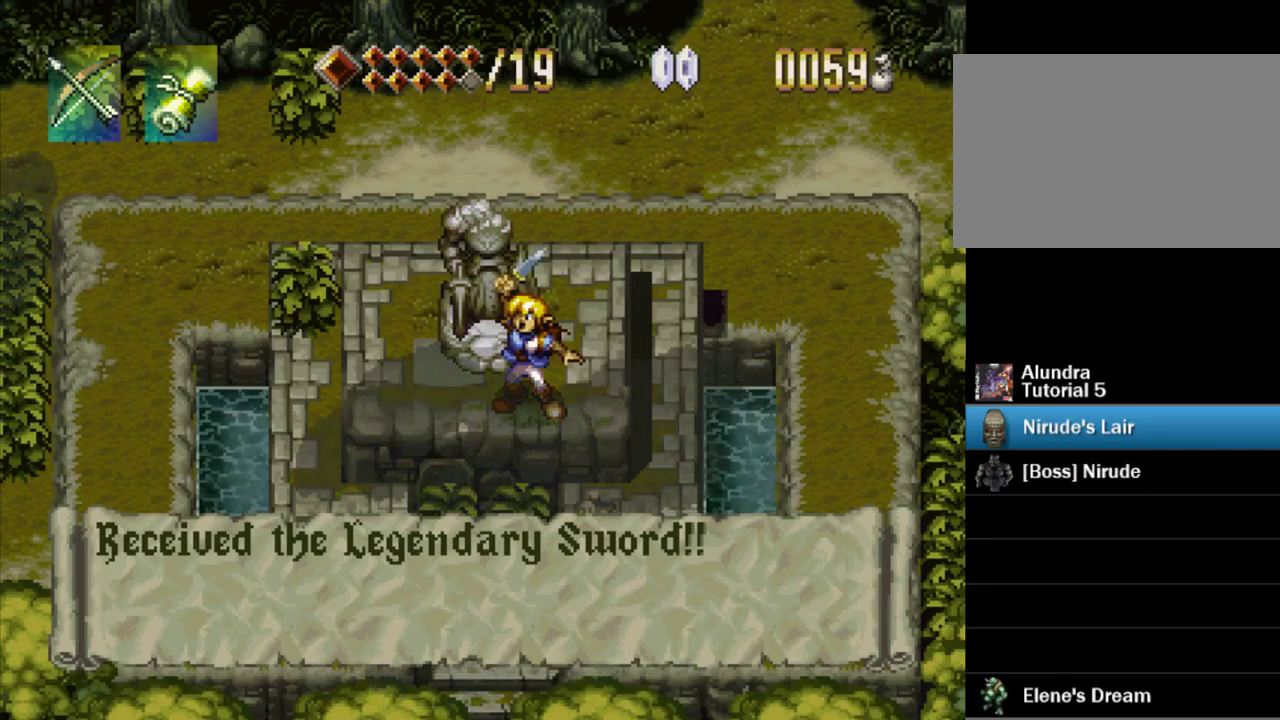
{"buttons": ["SQUARE"], "events": []}
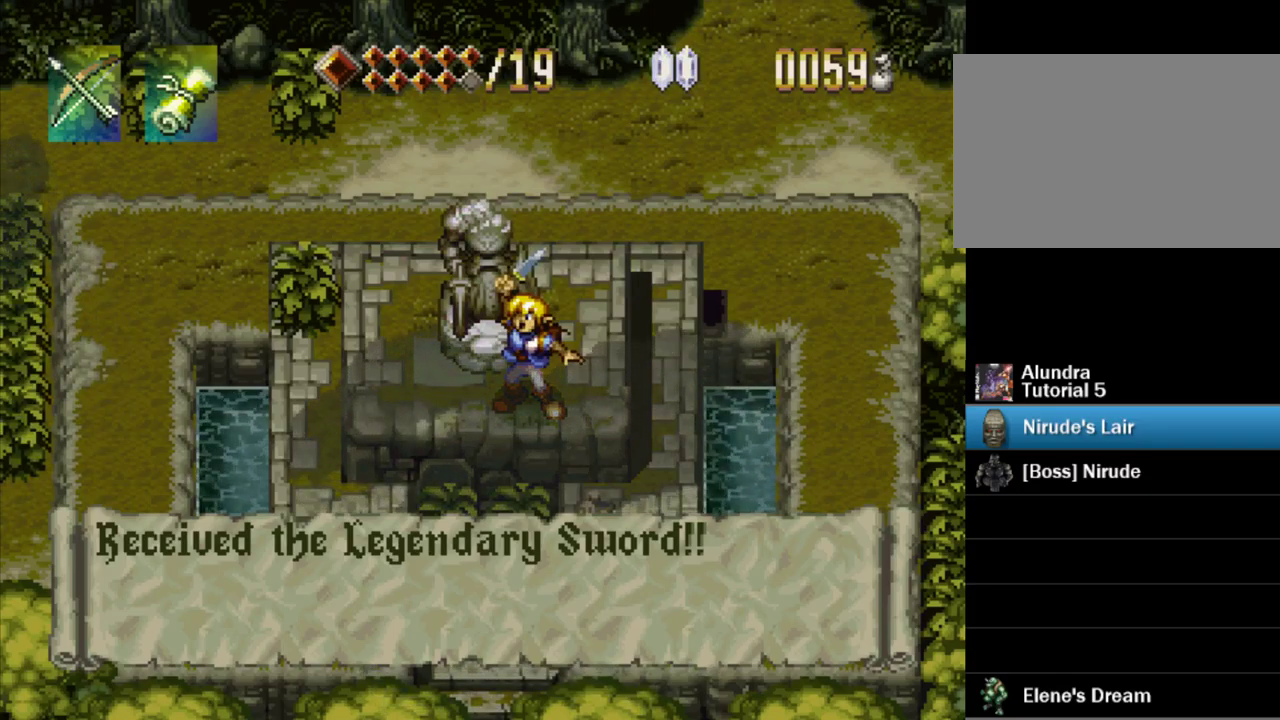
{"buttons": ["SQUARE"], "events": []}
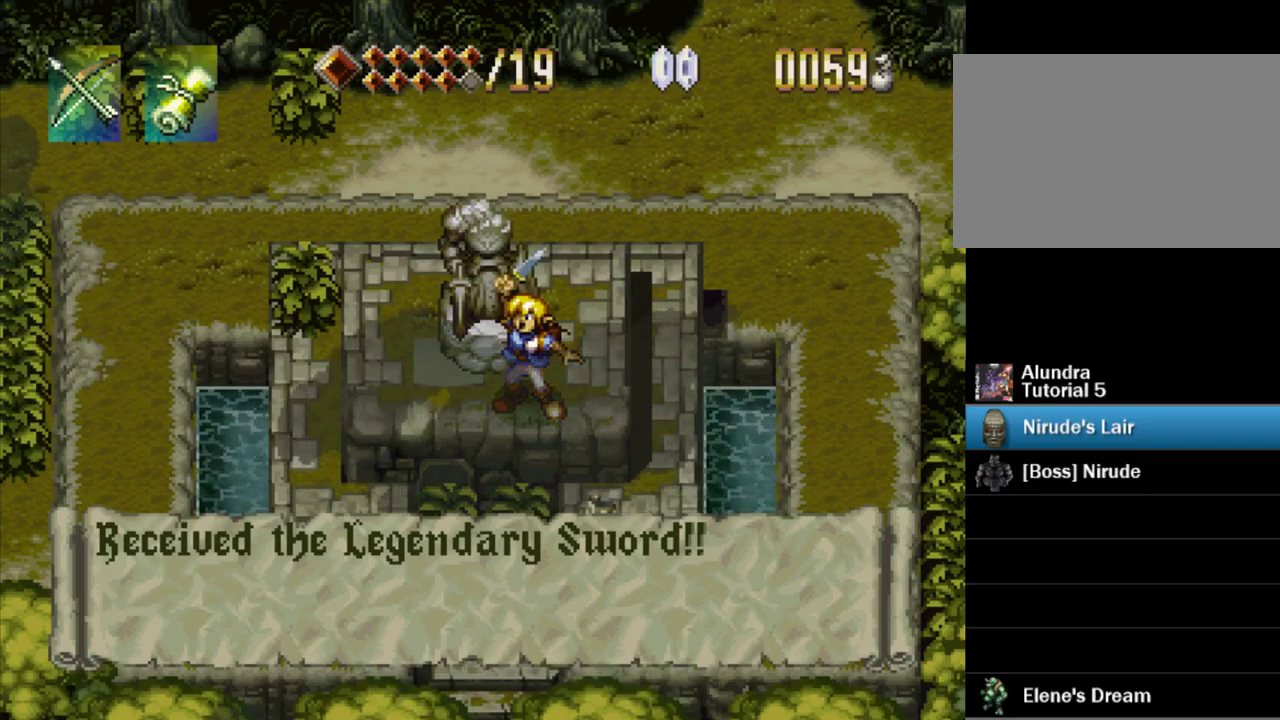
{"buttons": ["SQUARE"], "events": []}
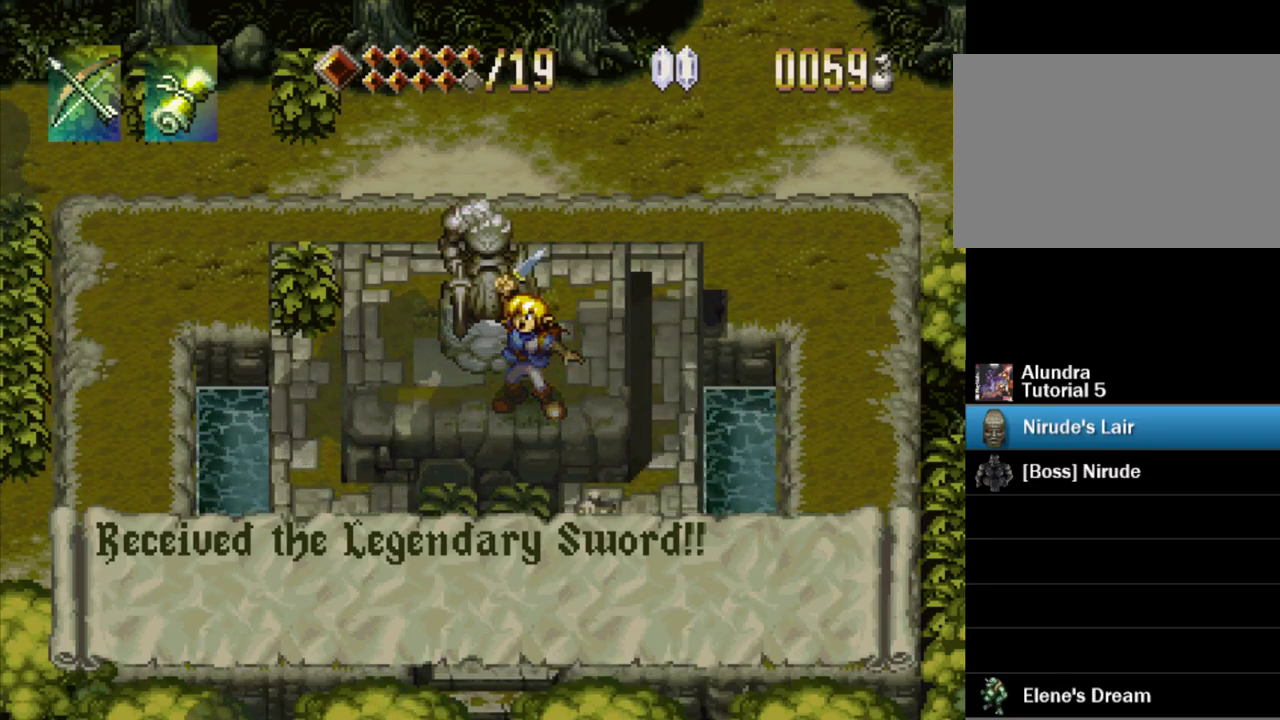
{"buttons": ["SQUARE"], "events": []}
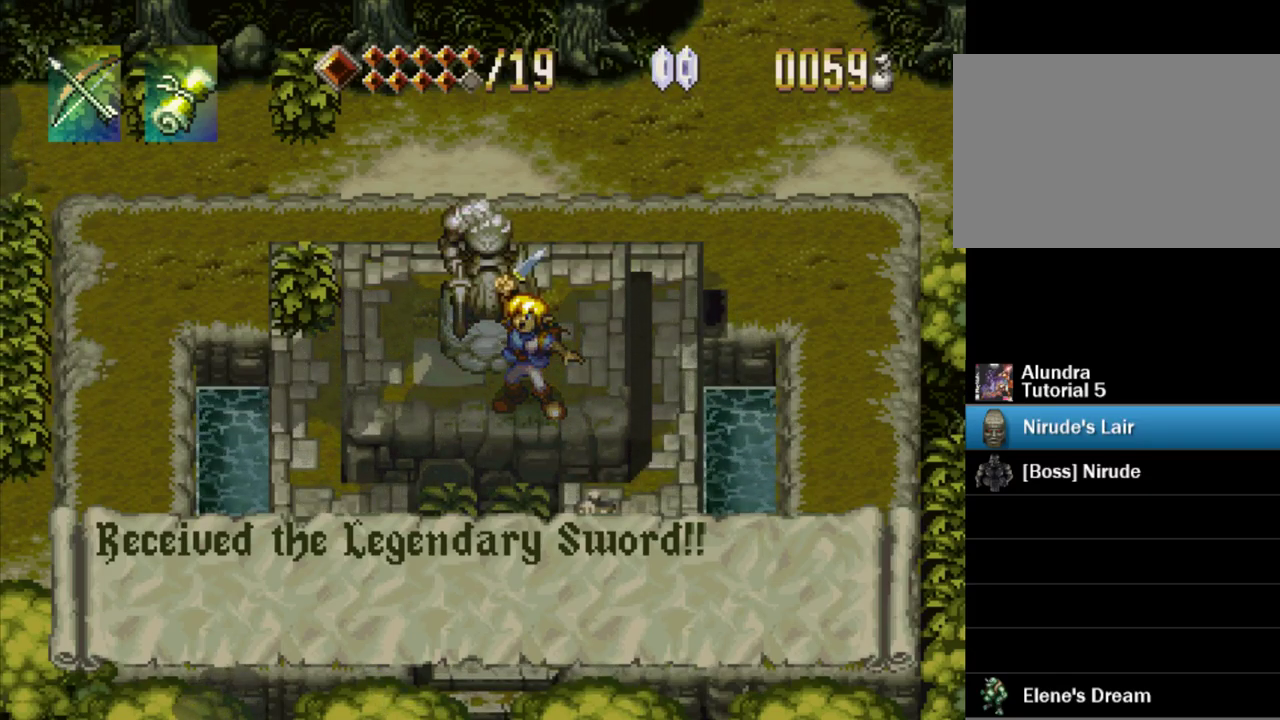
{"buttons": ["SQUARE"], "events": [[33, "SQUARE", "up"], [150, "SQUARE", "down"]]}
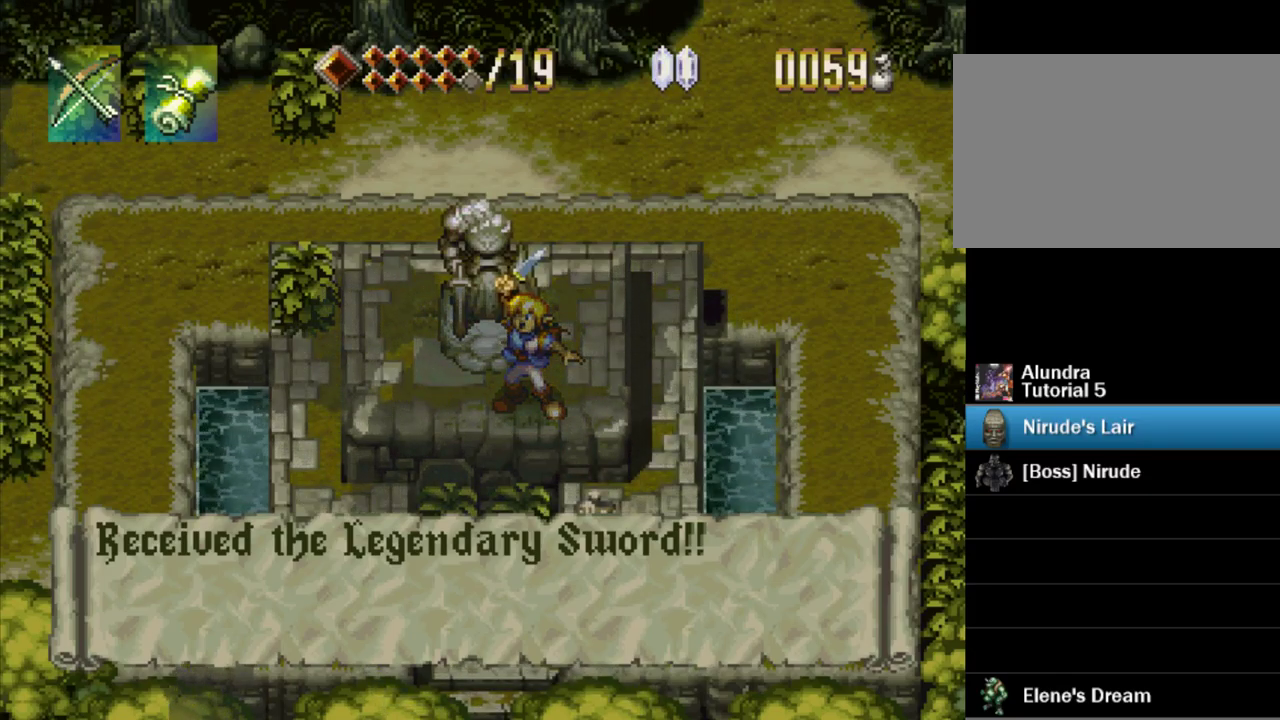
{"buttons": ["SQUARE"], "events": []}
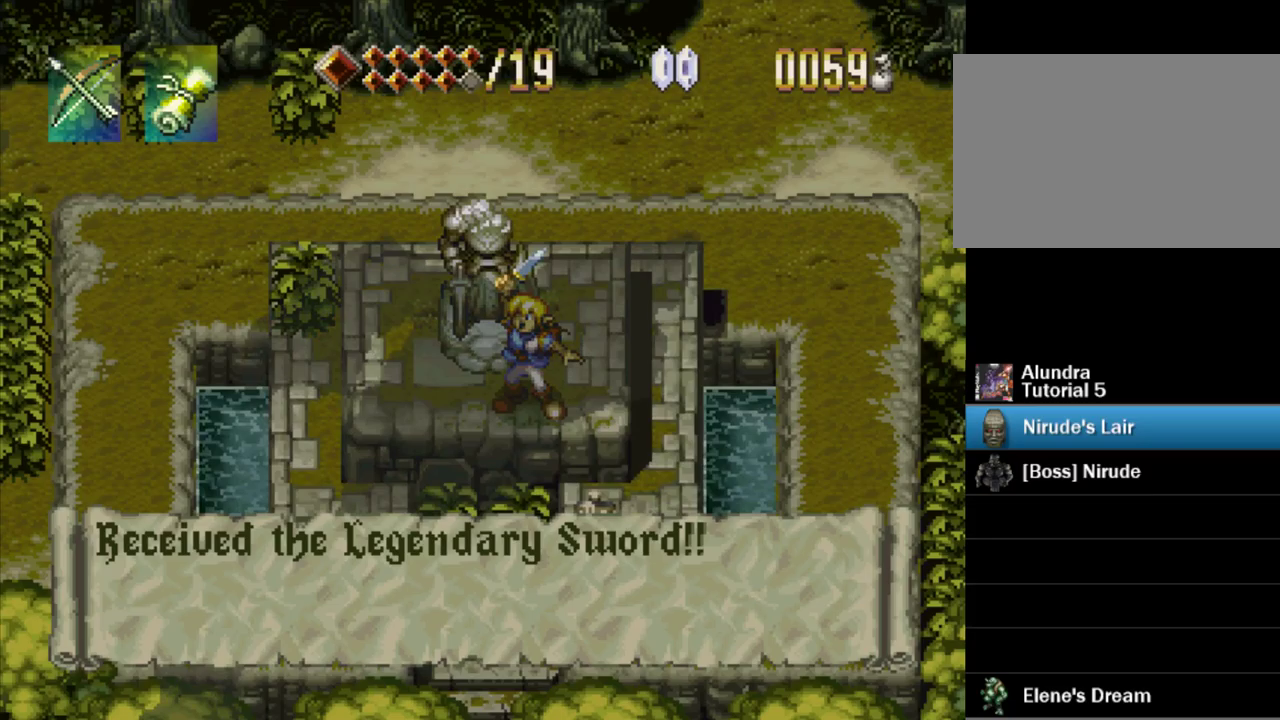
{"buttons": ["SQUARE"], "events": []}
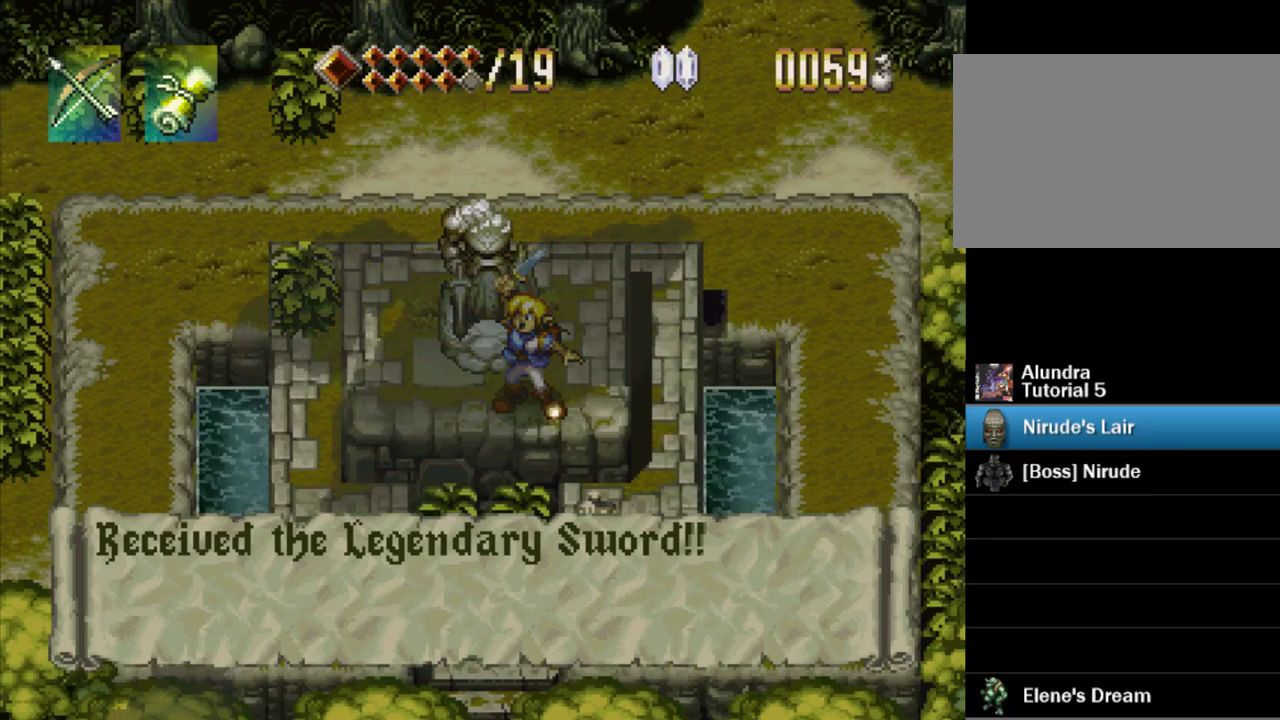
{"buttons": ["SQUARE"], "events": []}
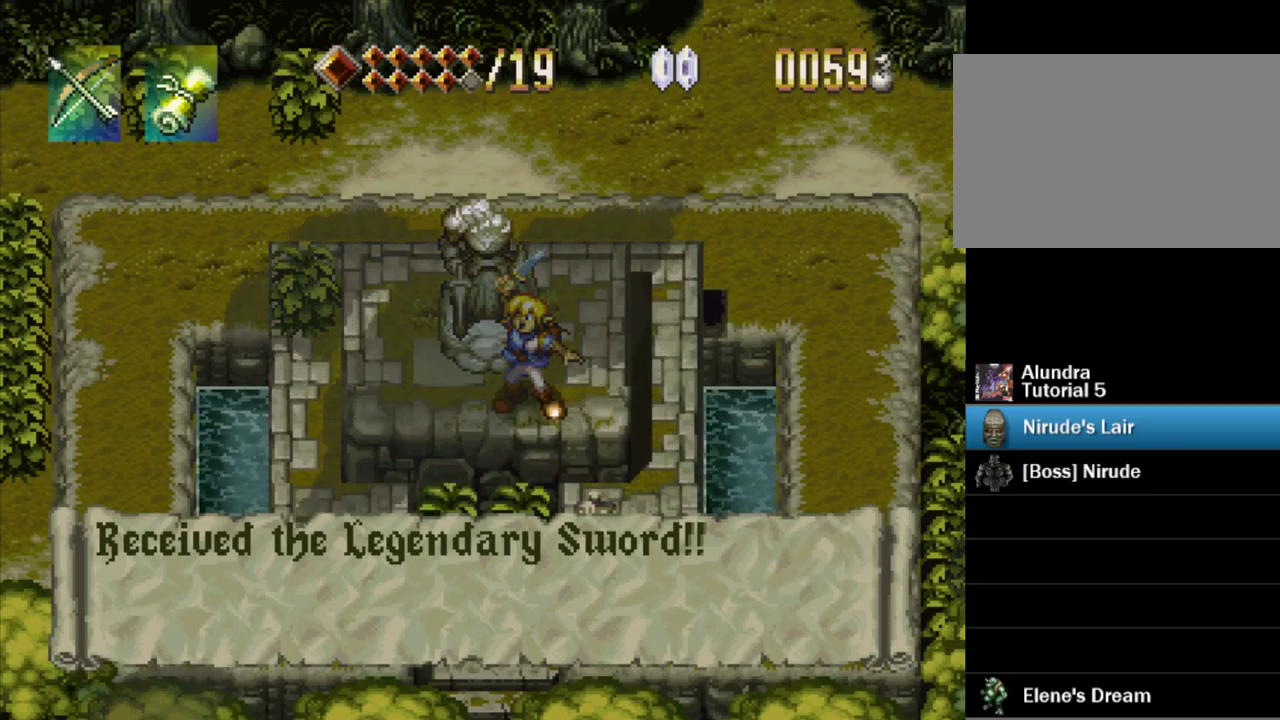
{"buttons": ["SQUARE"], "events": [[134, "SQUARE", "up"], [217, "SQUARE", "down"]]}
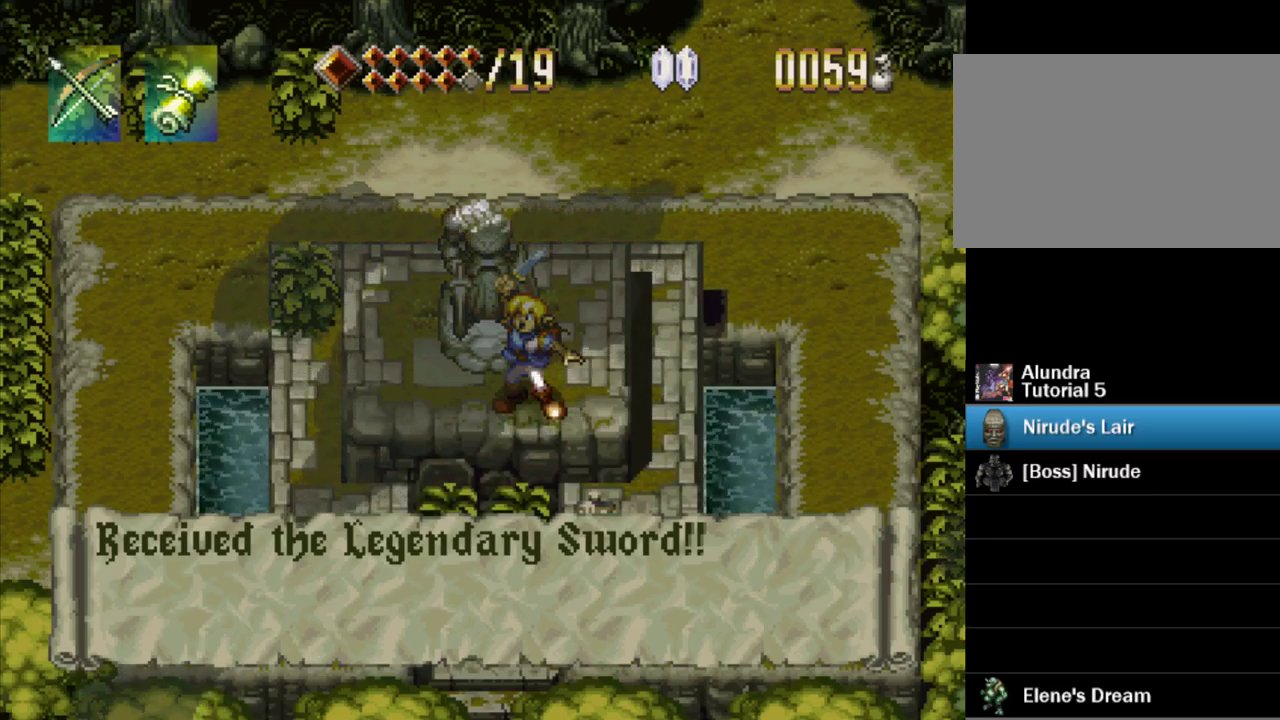
{"buttons": ["SQUARE"], "events": []}
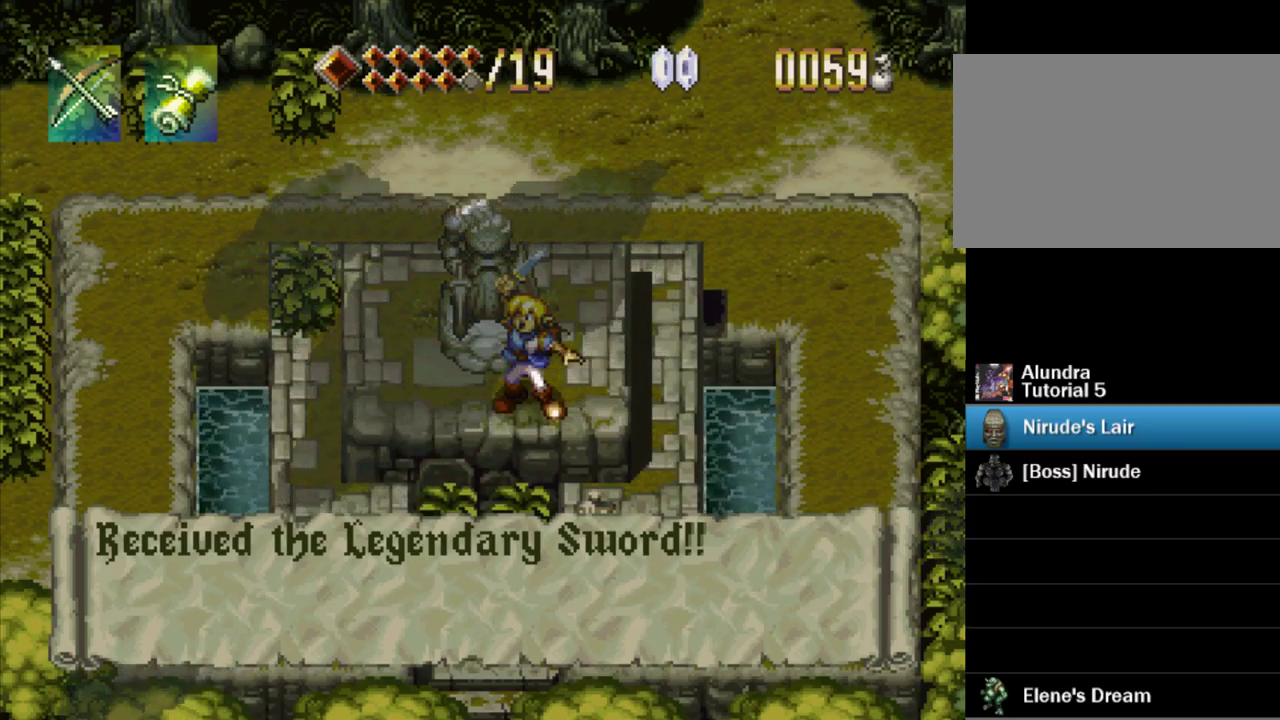
{"buttons": ["SQUARE"], "events": [[34, "SQUARE", "up"], [117, "SQUARE", "down"]]}
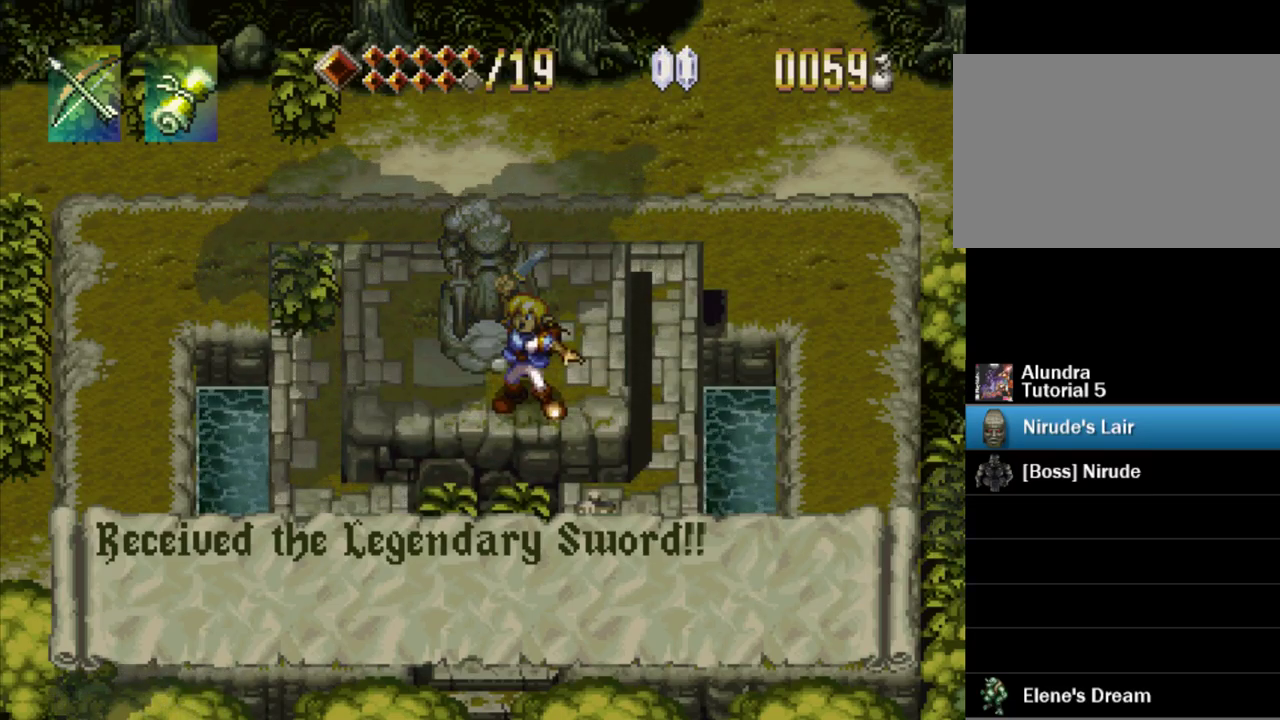
{"buttons": ["SQUARE"], "events": [[384, "SQUARE", "up"], [434, "SQUARE", "down"]]}
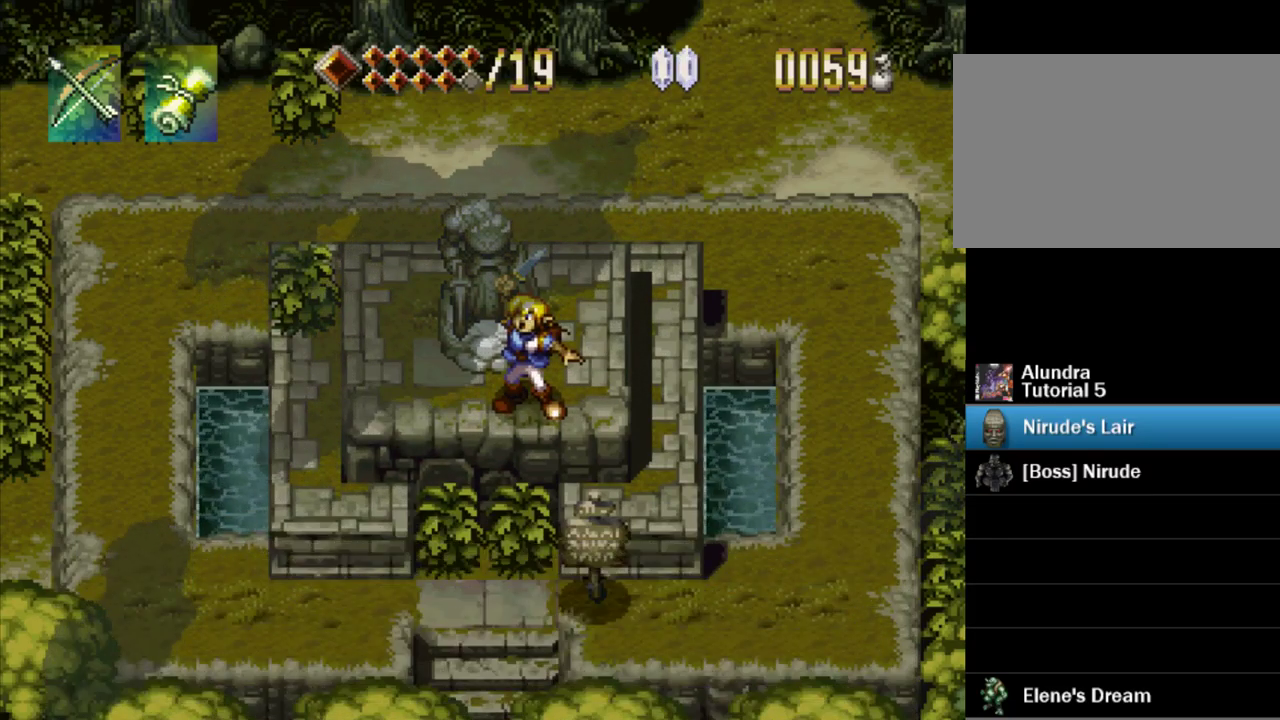
{"buttons": [], "events": [[184, "SQUARE", "up"]]}
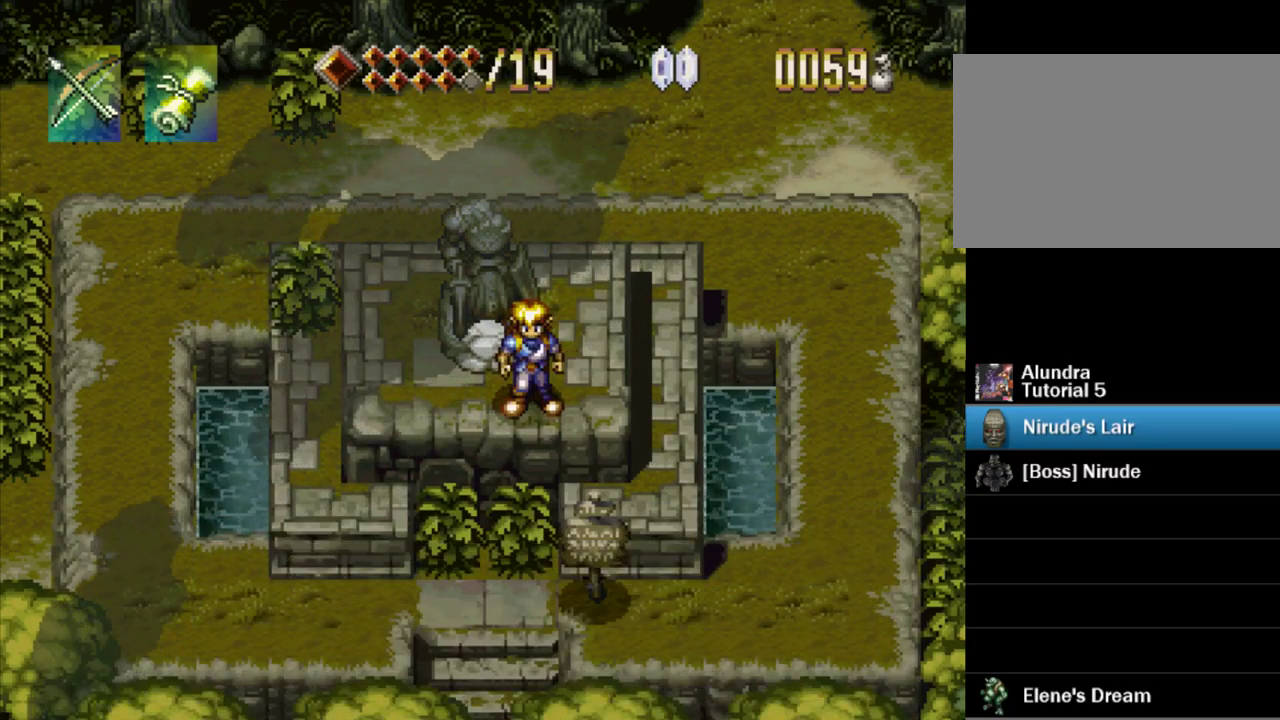
{"buttons": ["CROSS"], "events": [[450, "CROSS", "down"]]}
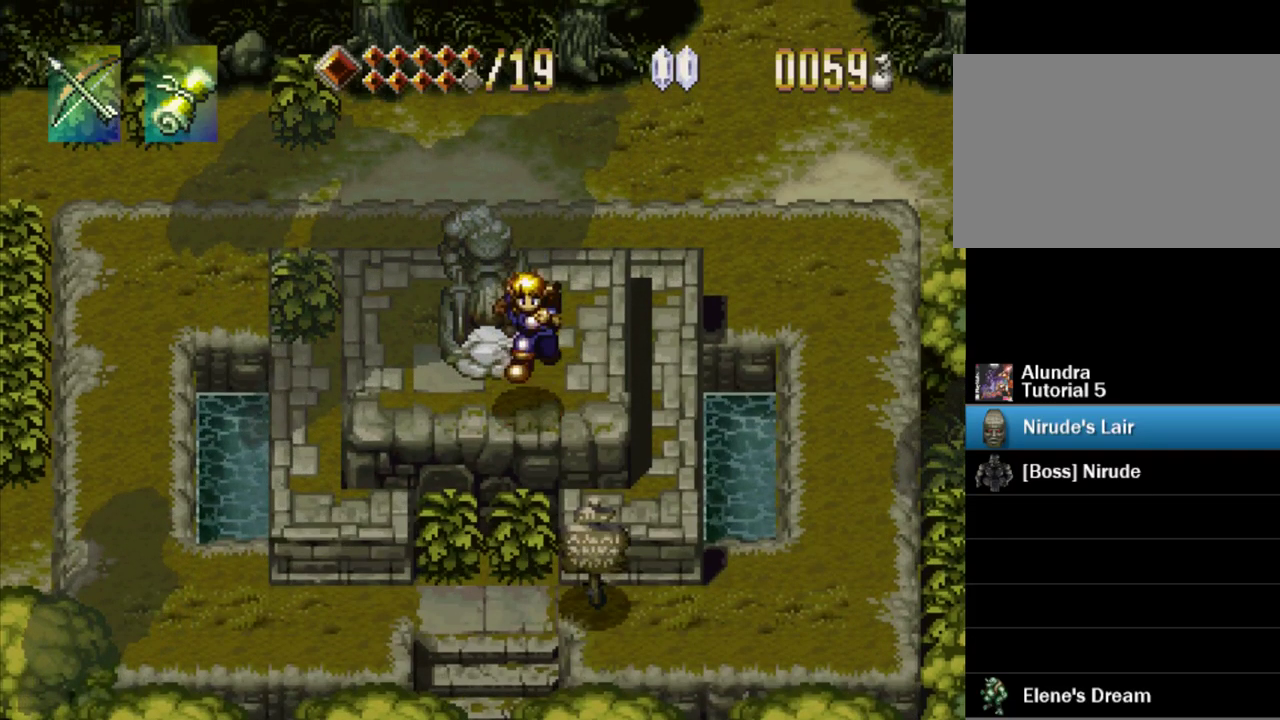
{"buttons": ["CROSS"], "events": [[134, "CROSS", "up"], [400, "CROSS", "down"]]}
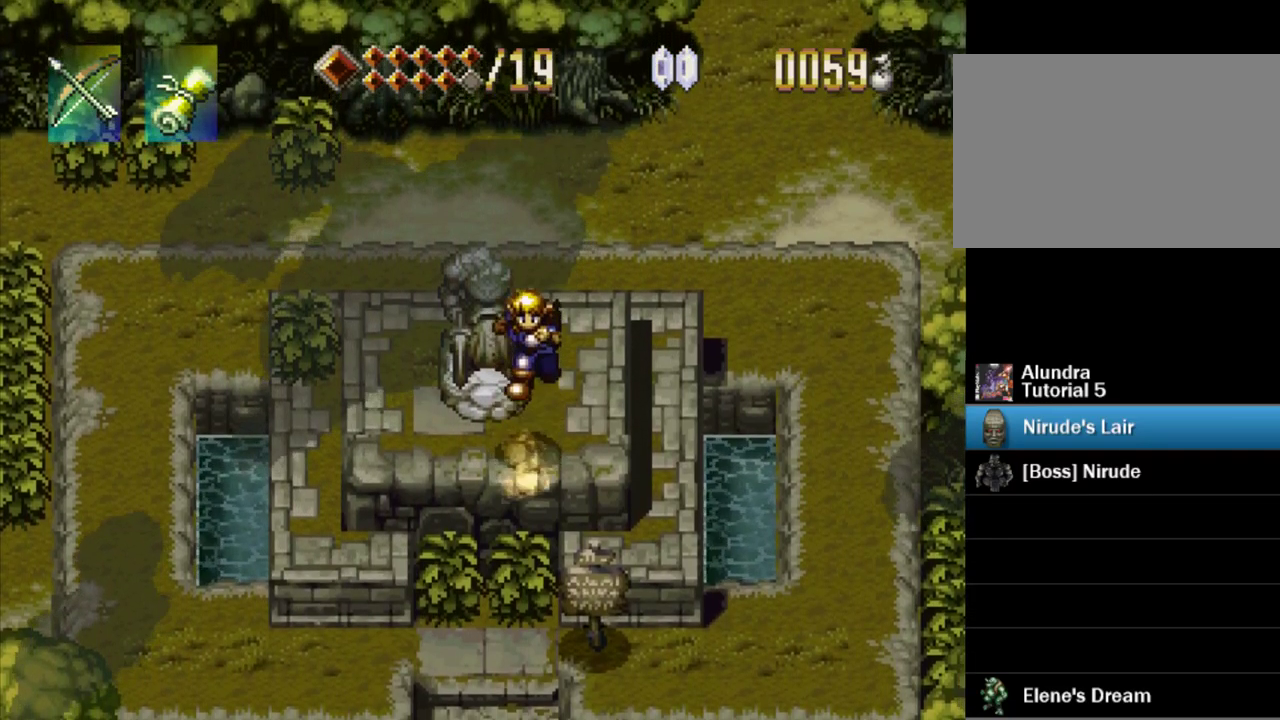
{"buttons": [], "events": [[50, "CROSS", "up"], [200, "CROSS", "down"], [334, "CROSS", "up"]]}
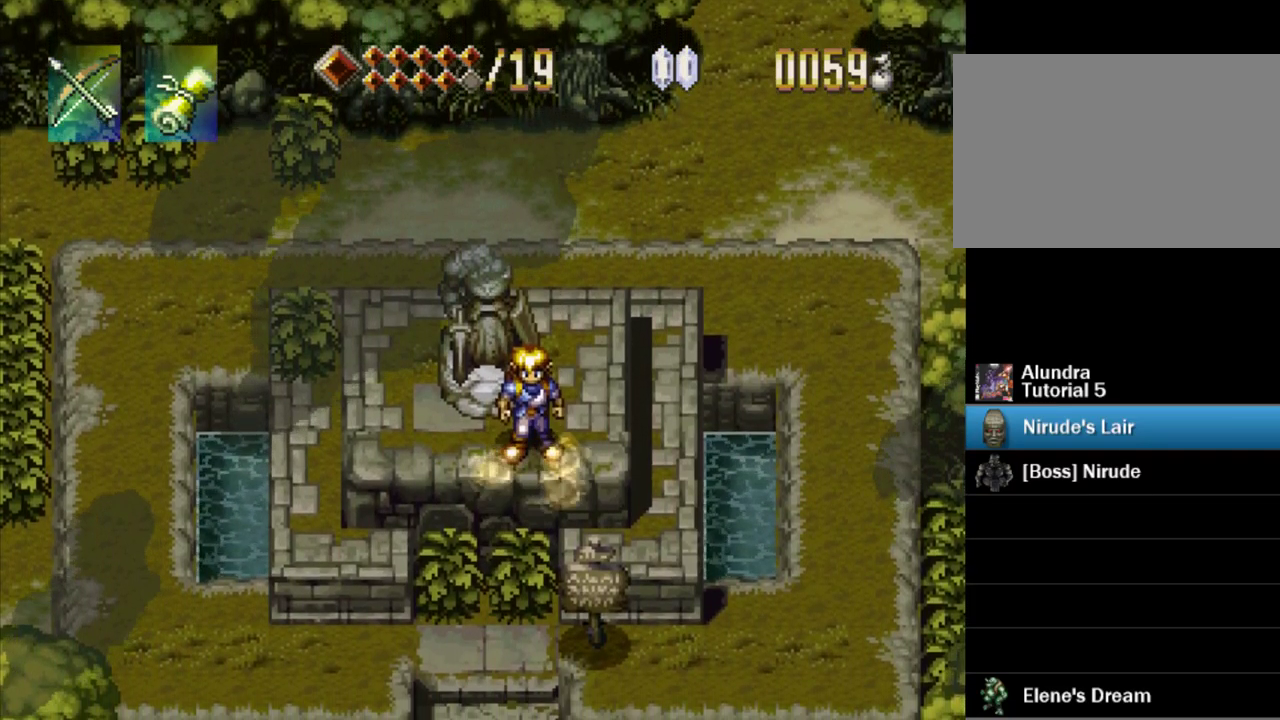
{"buttons": [], "events": []}
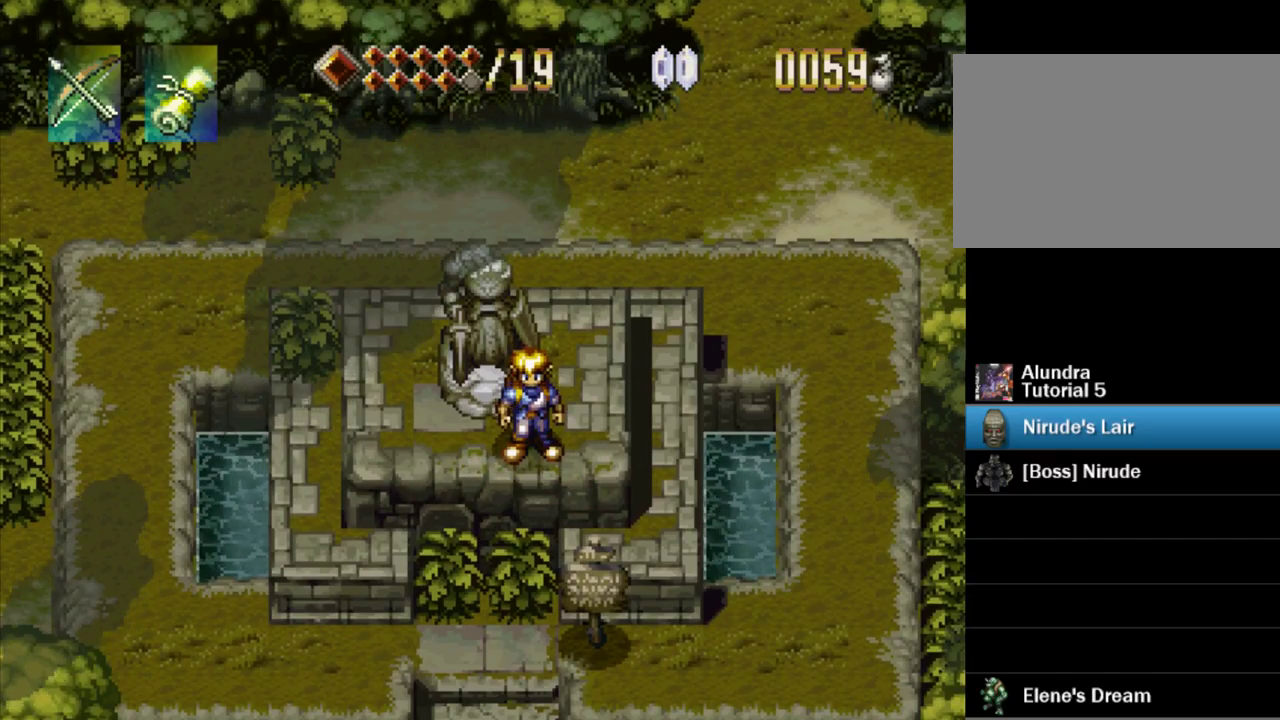
{"buttons": [], "events": []}
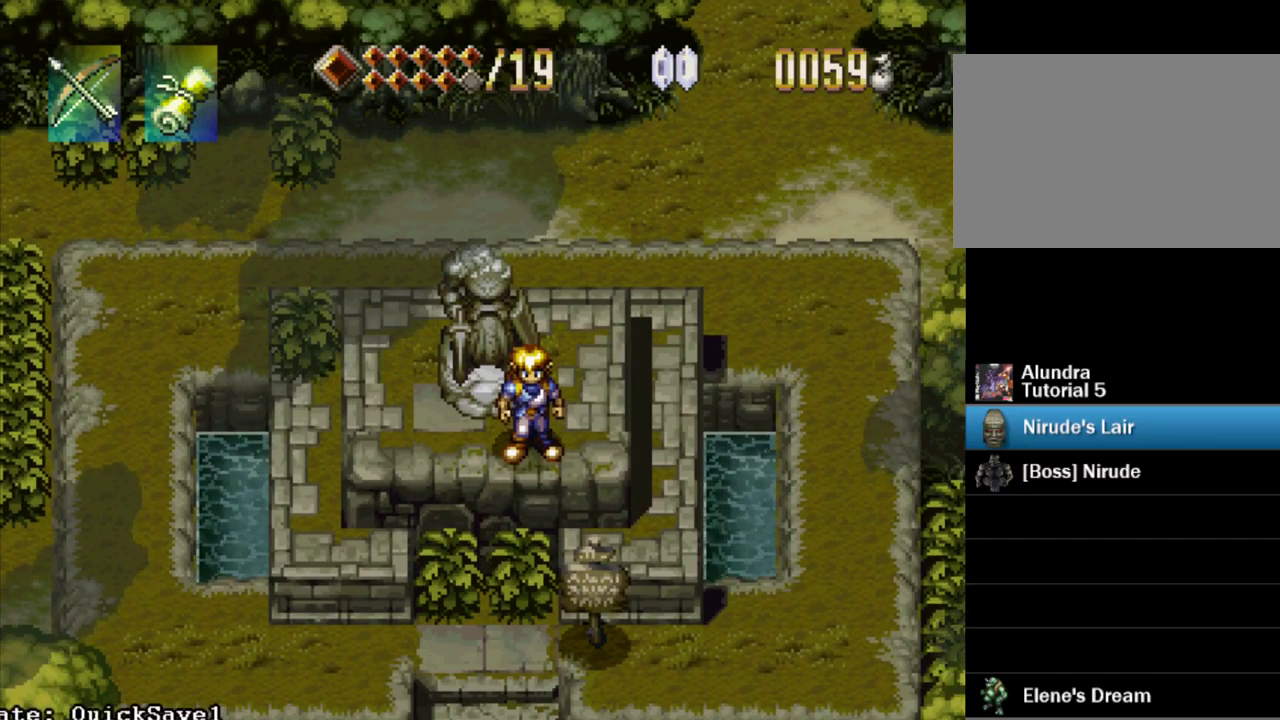
{"buttons": [], "events": []}
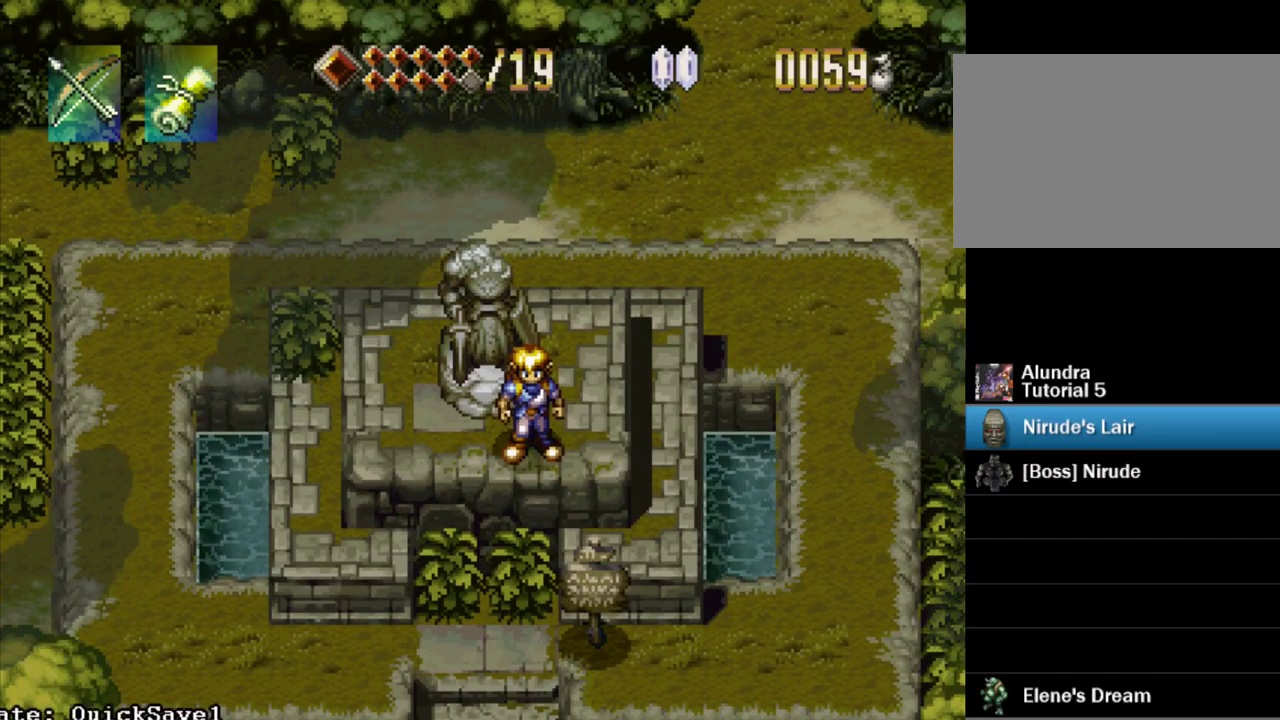
{"buttons": [], "events": []}
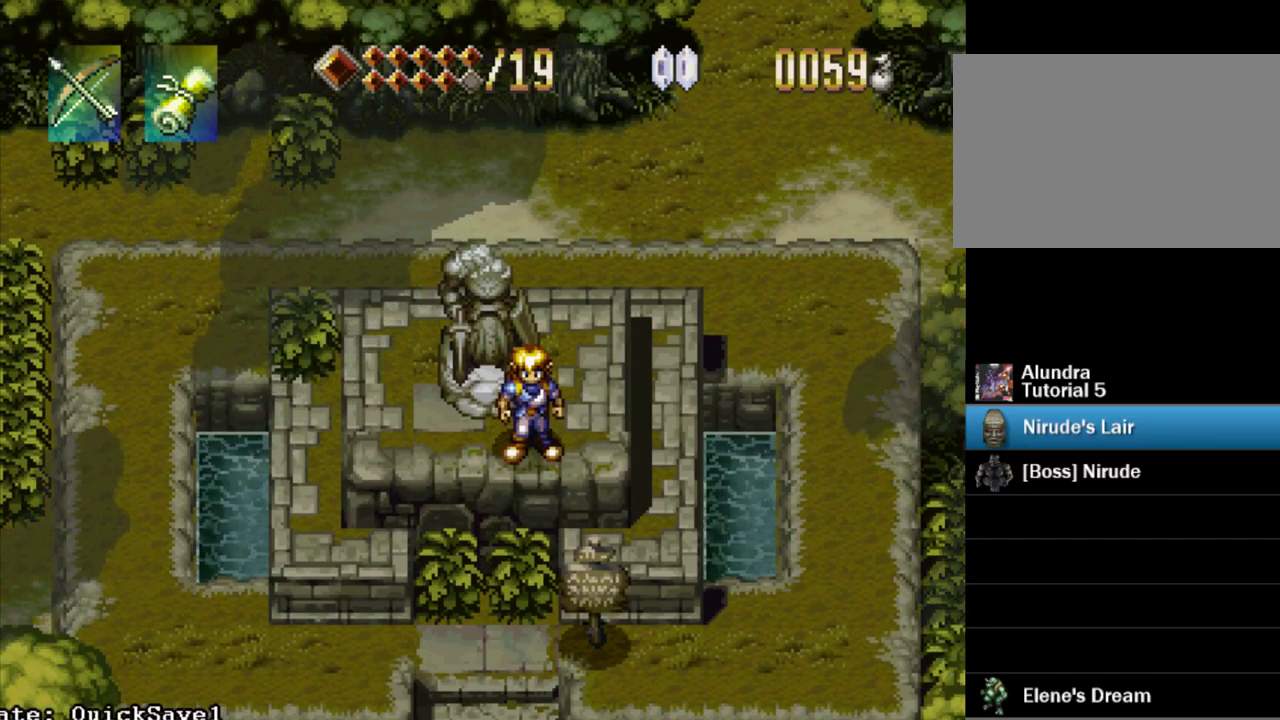
{"buttons": [], "events": []}
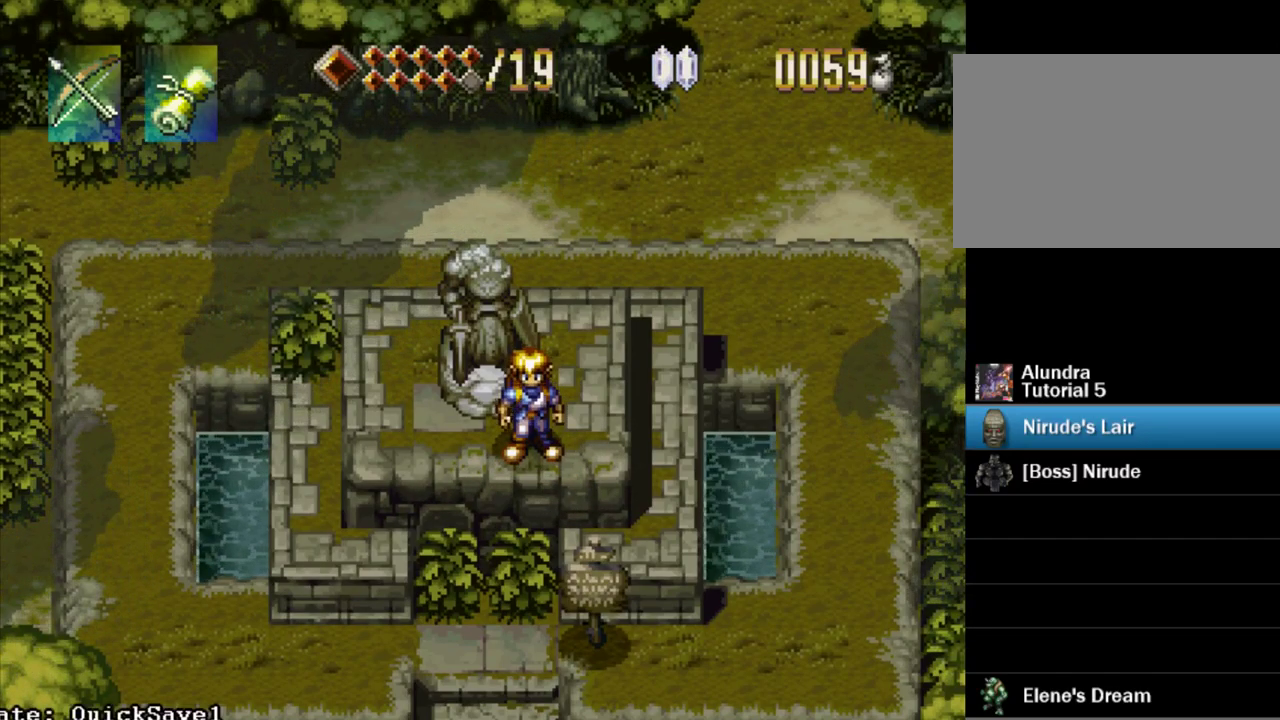
{"buttons": [], "events": [[33, "DPAD_RIGHT", "down"], [133, "DPAD_RIGHT", "up"]]}
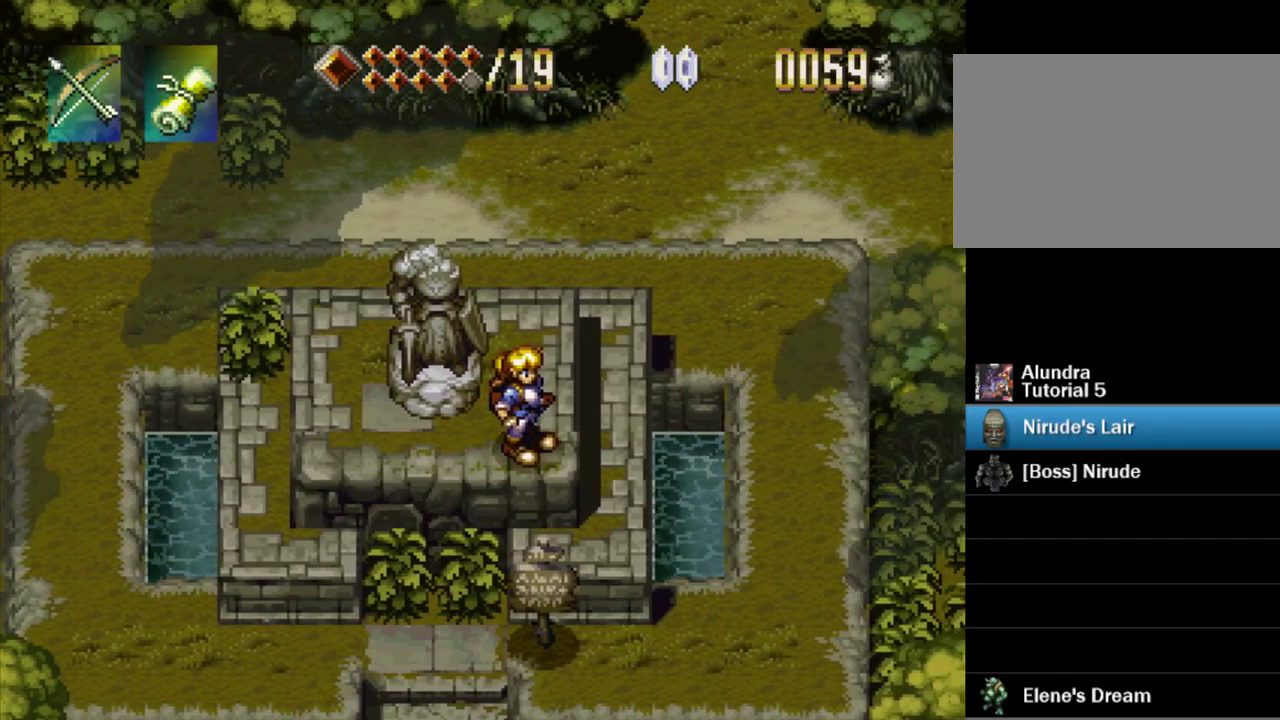
{"buttons": ["CROSS", "DPAD_UP"], "events": [[167, "DPAD_UP", "down"], [450, "CROSS", "down"]]}
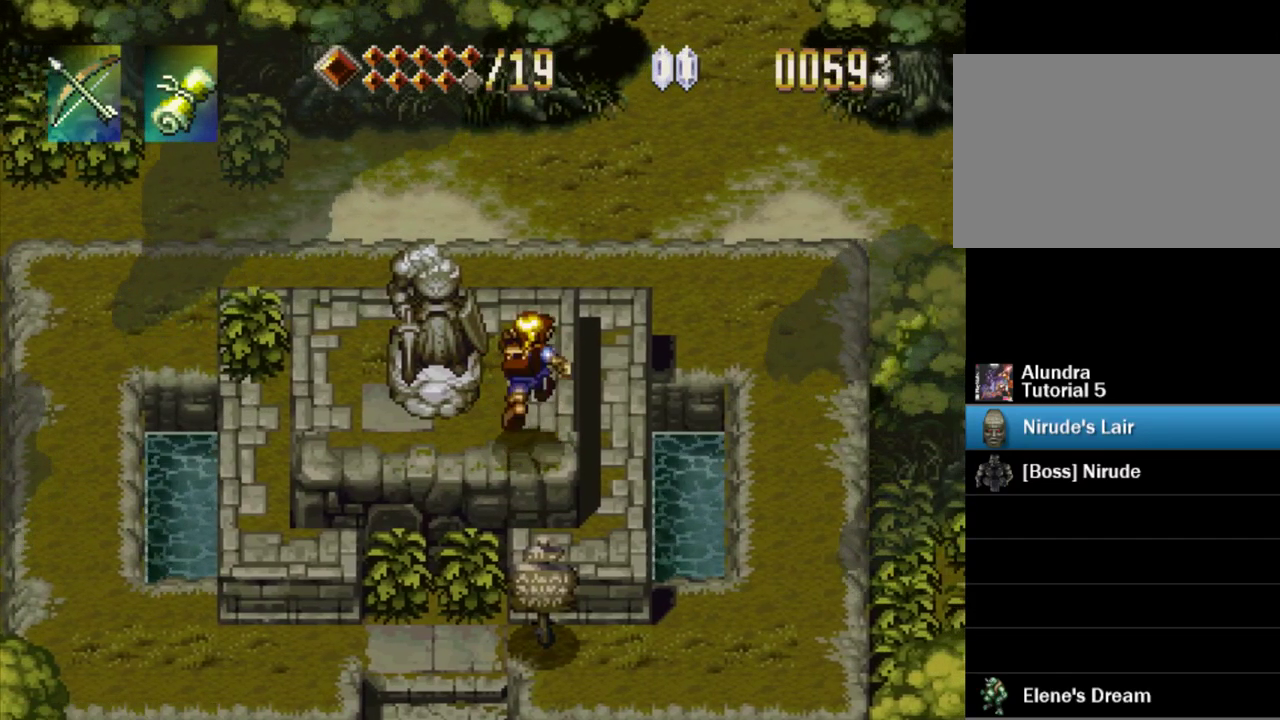
{"buttons": ["CROSS", "DPAD_RIGHT"], "events": [[83, "DPAD_RIGHT", "down"], [117, "CROSS", "up"], [233, "DPAD_RIGHT", "up"], [400, "CROSS", "down"], [467, "DPAD_RIGHT", "down"], [483, "DPAD_UP", "up"]]}
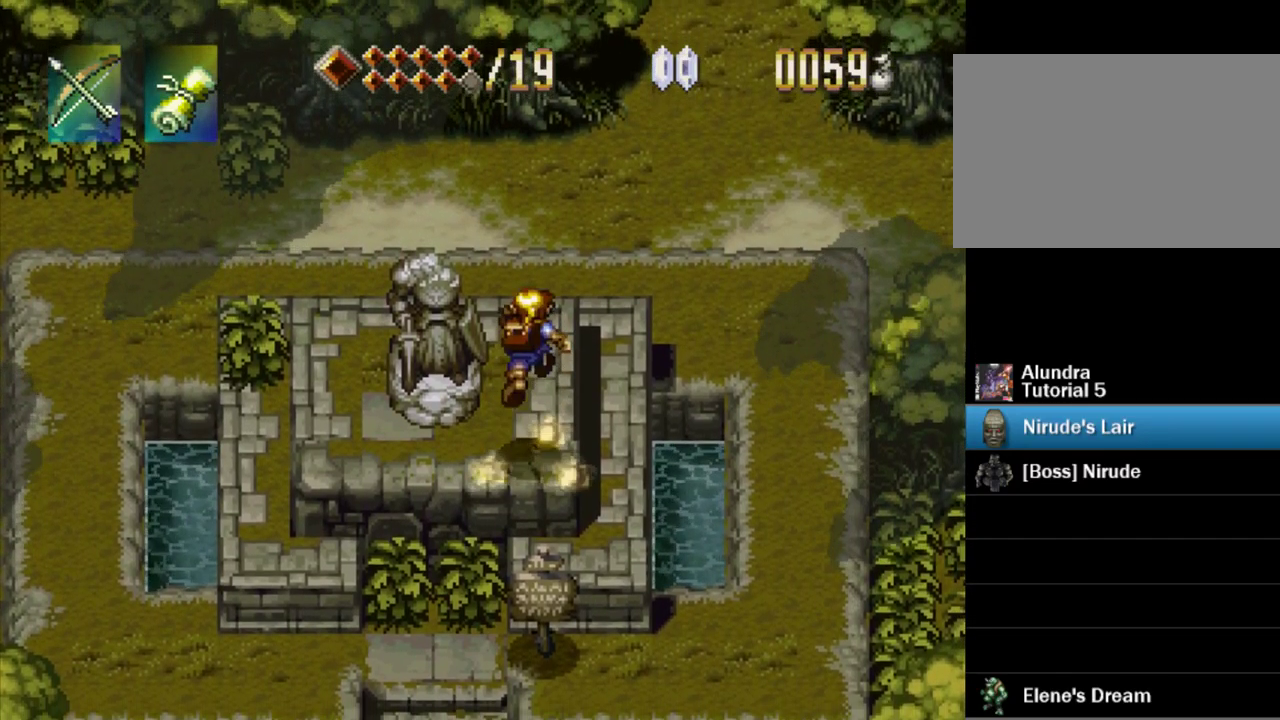
{"buttons": ["DPAD_UP"], "events": [[67, "CROSS", "up"], [200, "DPAD_RIGHT", "up"], [233, "DPAD_UP", "down"], [317, "CROSS", "down"], [483, "CROSS", "up"]]}
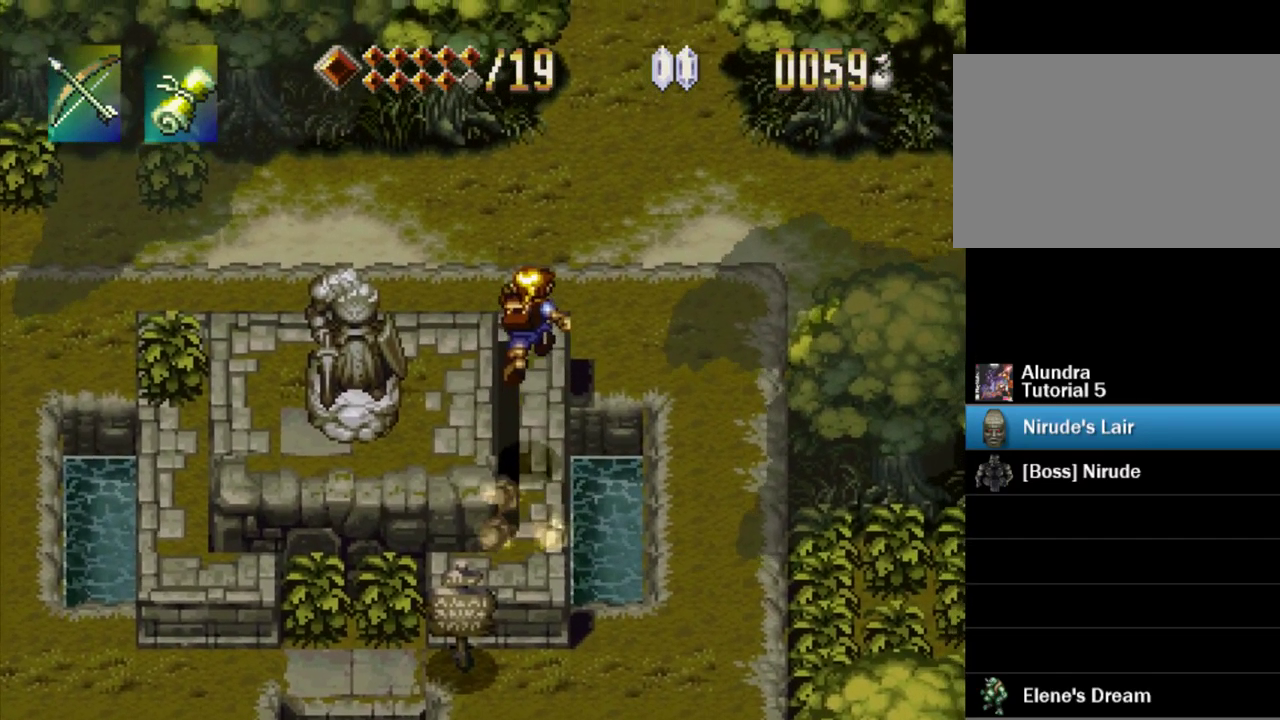
{"buttons": ["DPAD_UP", "DPAD_RIGHT"], "events": [[350, "CROSS", "down"], [417, "DPAD_RIGHT", "down"], [500, "CROSS", "up"]]}
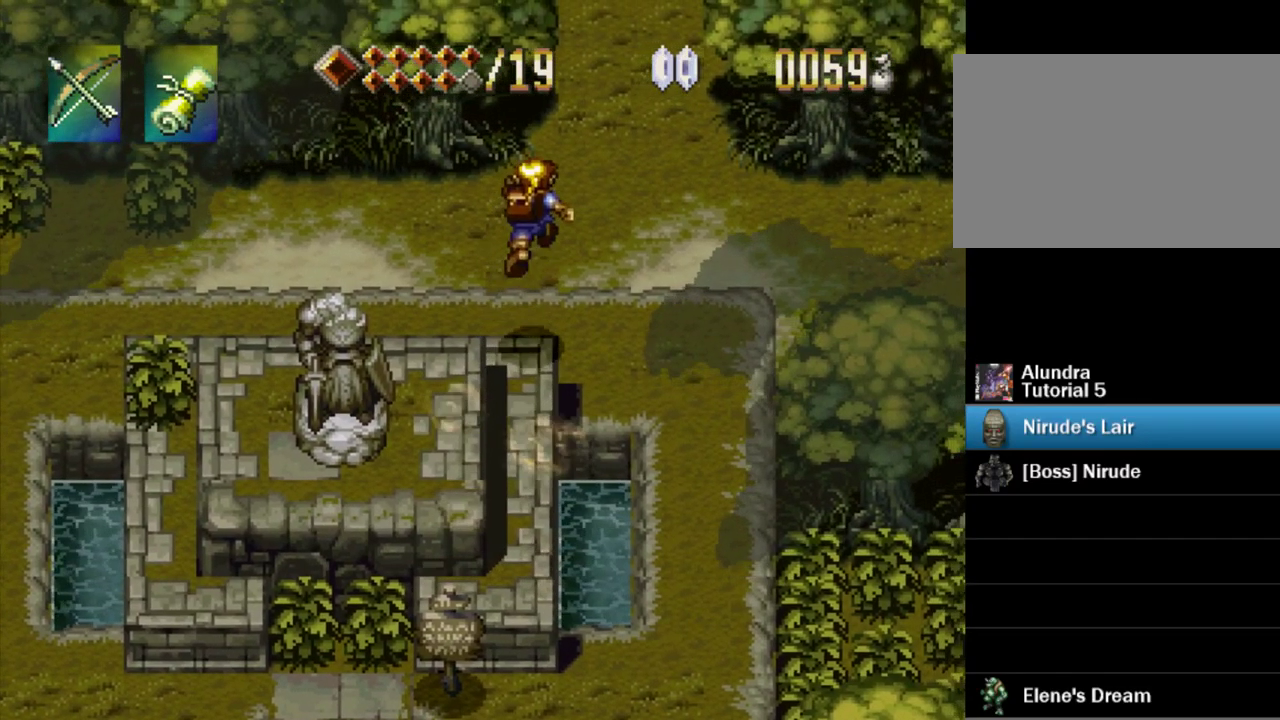
{"buttons": ["CROSS", "DPAD_UP"], "events": [[166, "DPAD_RIGHT", "up"], [349, "CROSS", "down"]]}
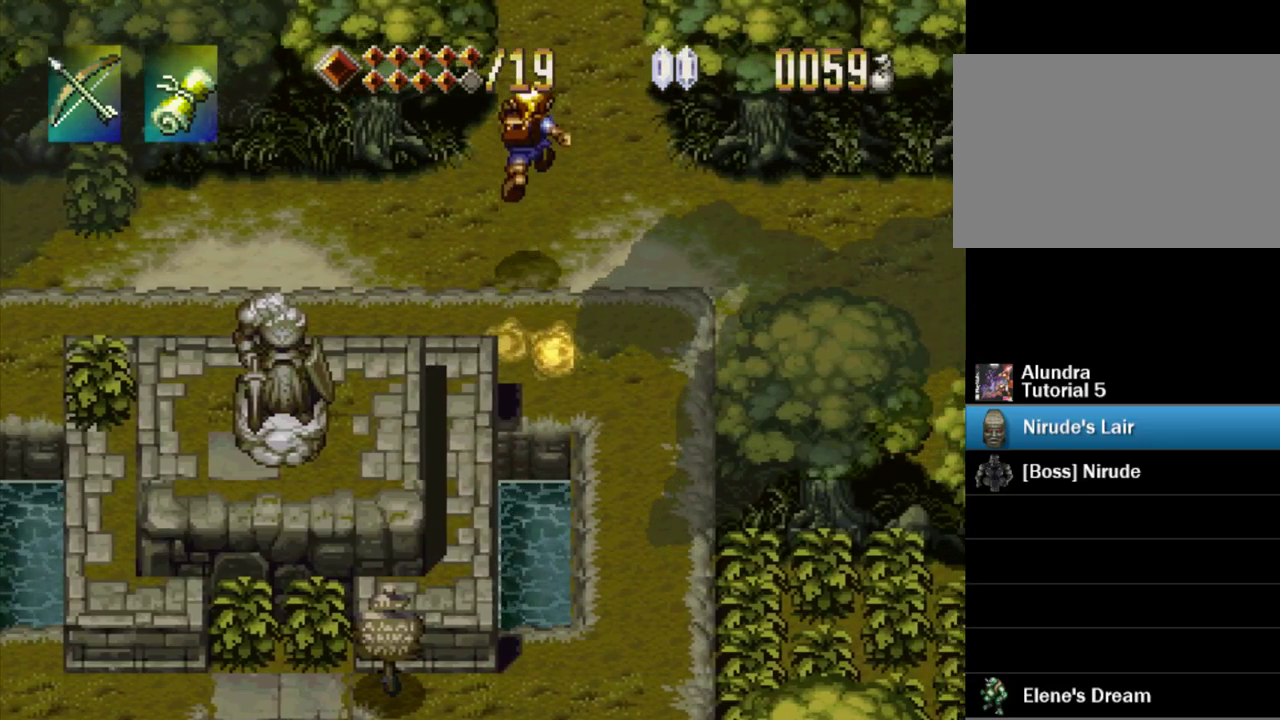
{"buttons": ["DPAD_UP"], "events": [[17, "CROSS", "up"], [133, "DPAD_RIGHT", "down"], [283, "DPAD_RIGHT", "up"]]}
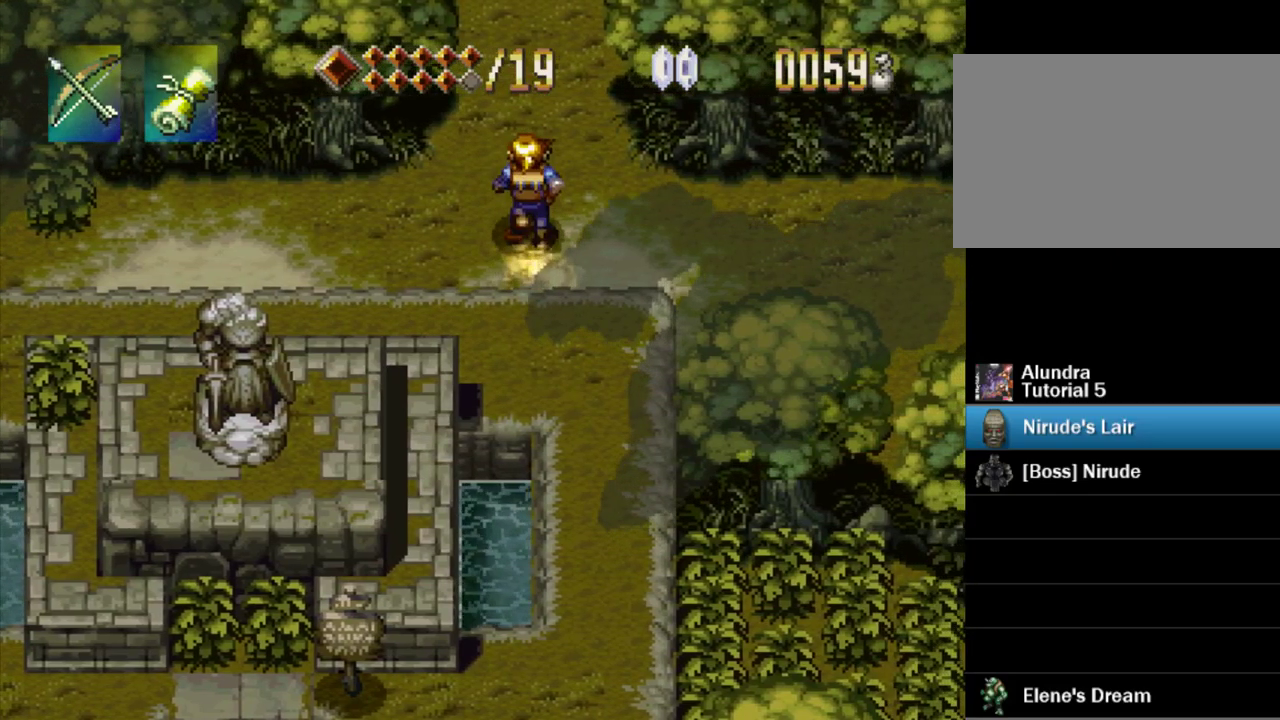
{"buttons": ["DPAD_UP"], "events": []}